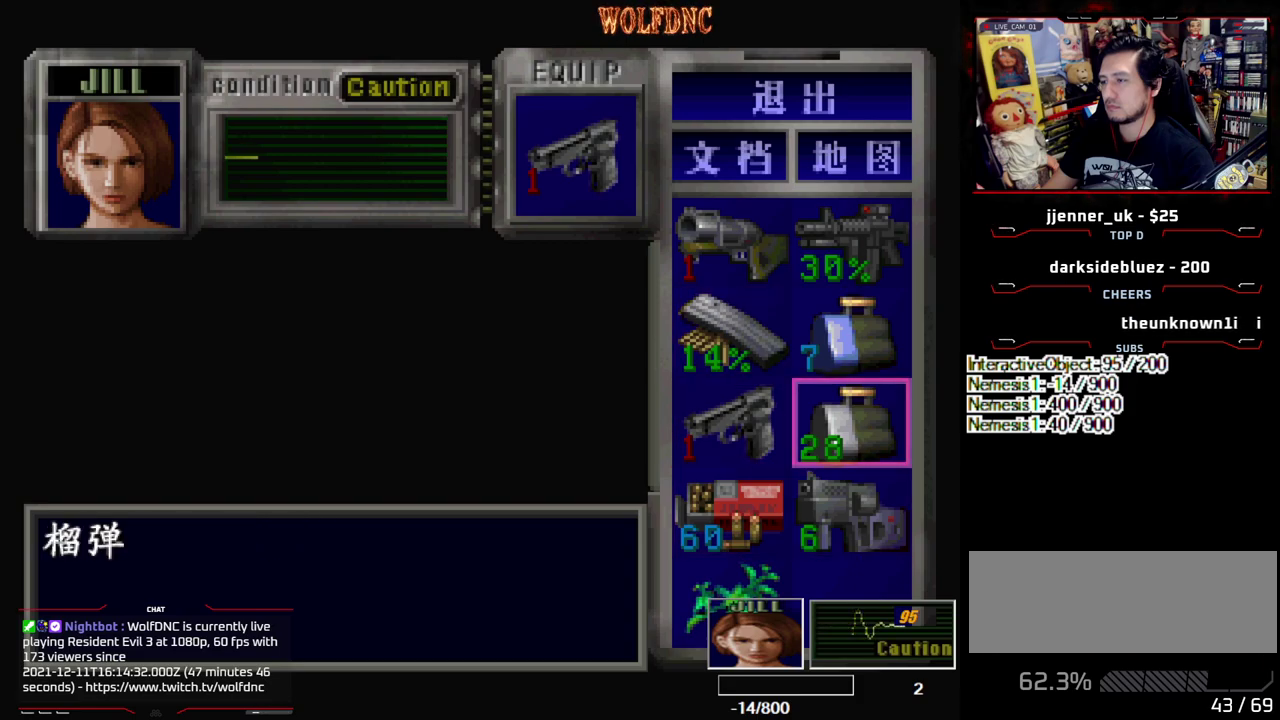
Gameplay with a controller (PlayStation layout); each line is a JSON object with the inputs held at the frame after it. "events" lists button and stick changes between this image and that frame as [ms after this image, input, new state], when the widget could be followed in between. Not read: L3 R3.
{"buttons": [], "events": [[33, "DPAD_LEFT", "down"], [117, "DPAD_LEFT", "up"]]}
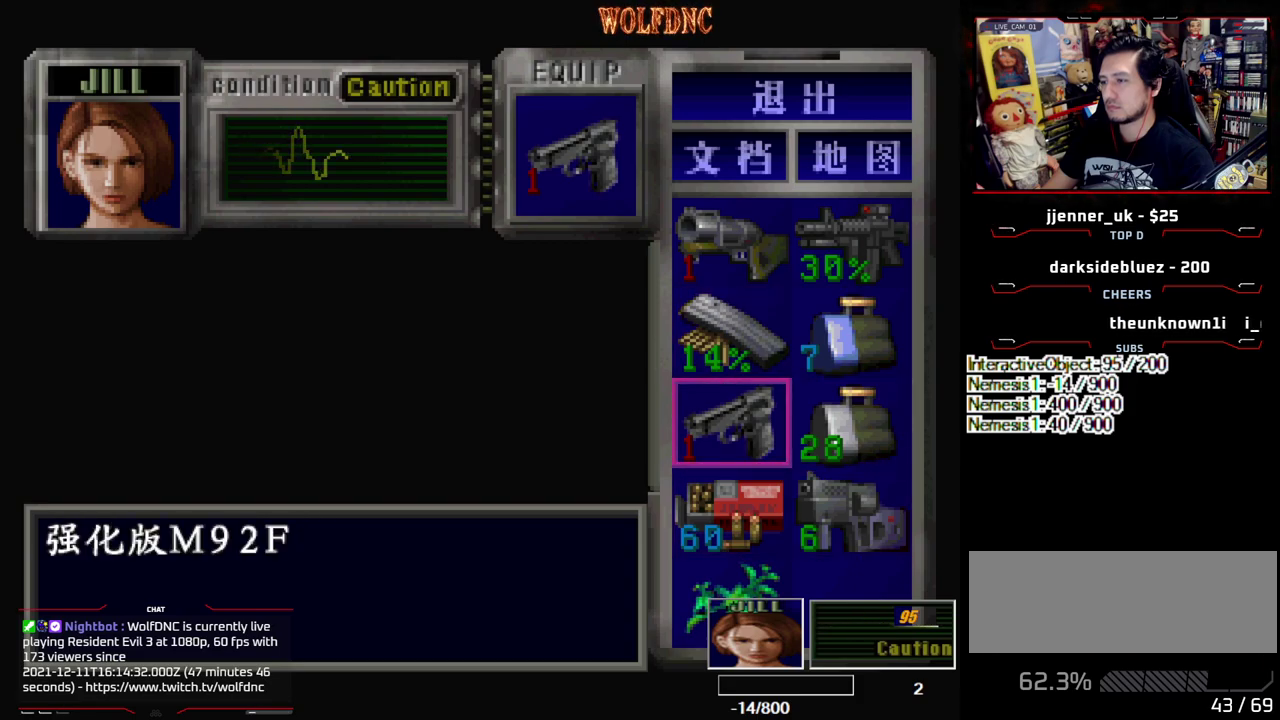
{"buttons": [], "events": [[233, "CROSS", "down"], [333, "CROSS", "up"], [383, "CROSS", "down"], [467, "CROSS", "up"]]}
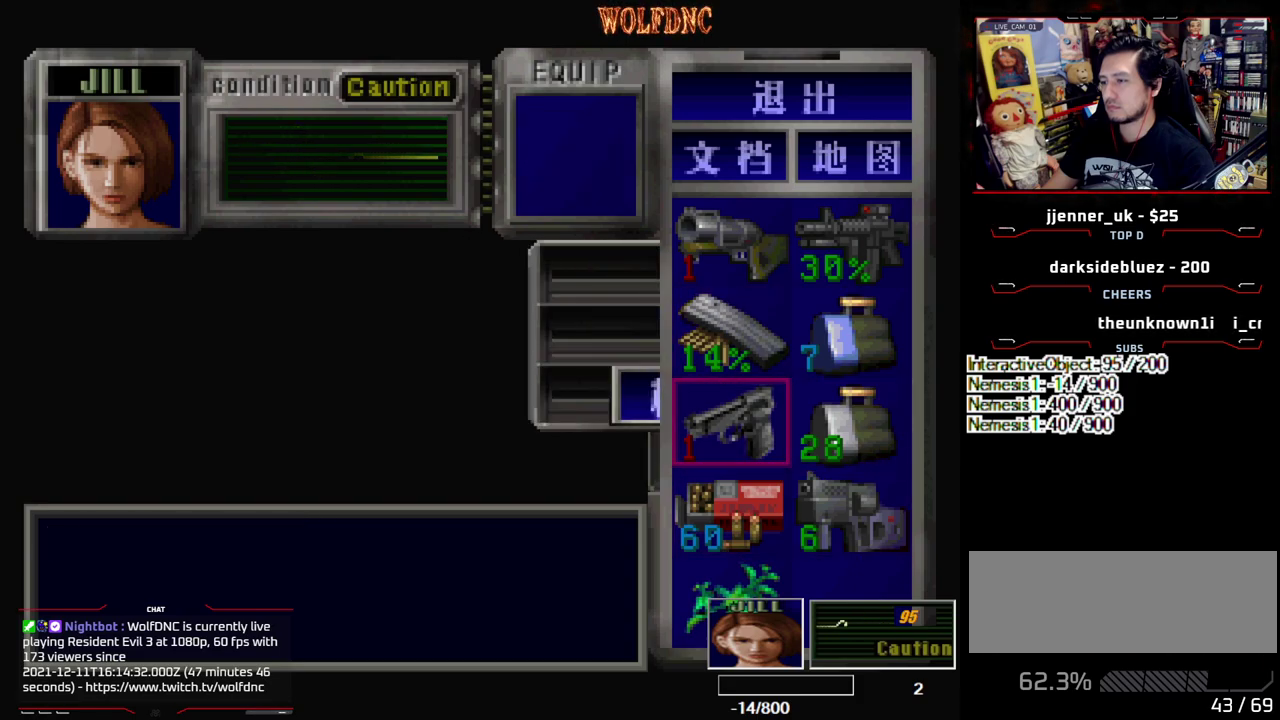
{"buttons": [], "events": [[150, "SQUARE", "down"], [200, "SQUARE", "up"], [350, "DPAD_RIGHT", "down"], [433, "DPAD_RIGHT", "up"]]}
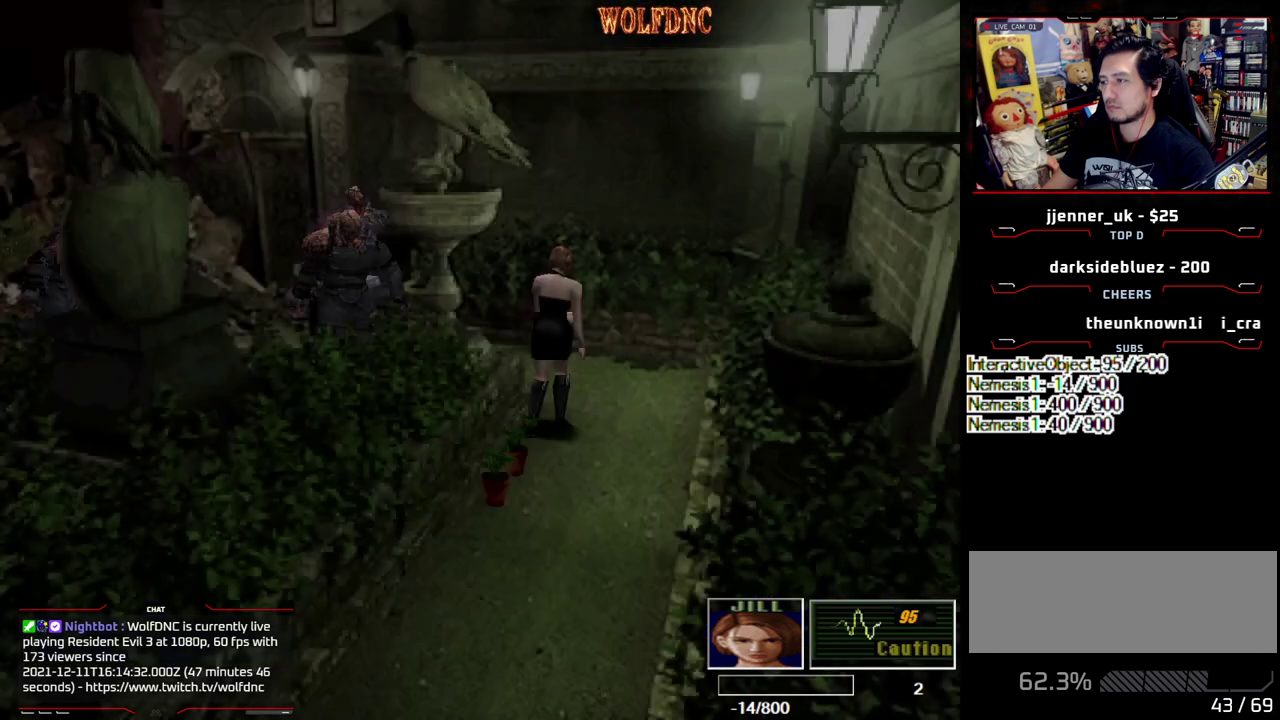
{"buttons": ["R1"], "events": [[33, "R1", "down"]]}
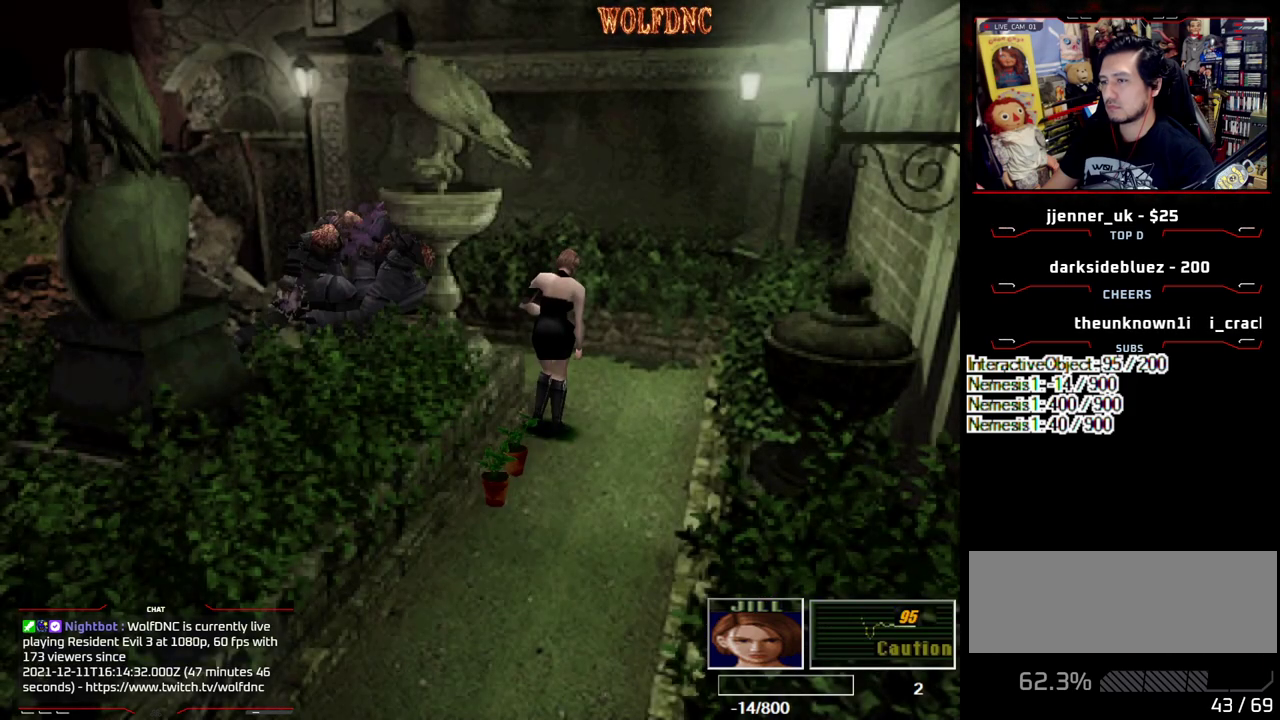
{"buttons": ["DPAD_DOWN"], "events": [[100, "R1", "up"], [183, "DPAD_DOWN", "down"], [233, "CIRCLE", "down"], [333, "CIRCLE", "up"]]}
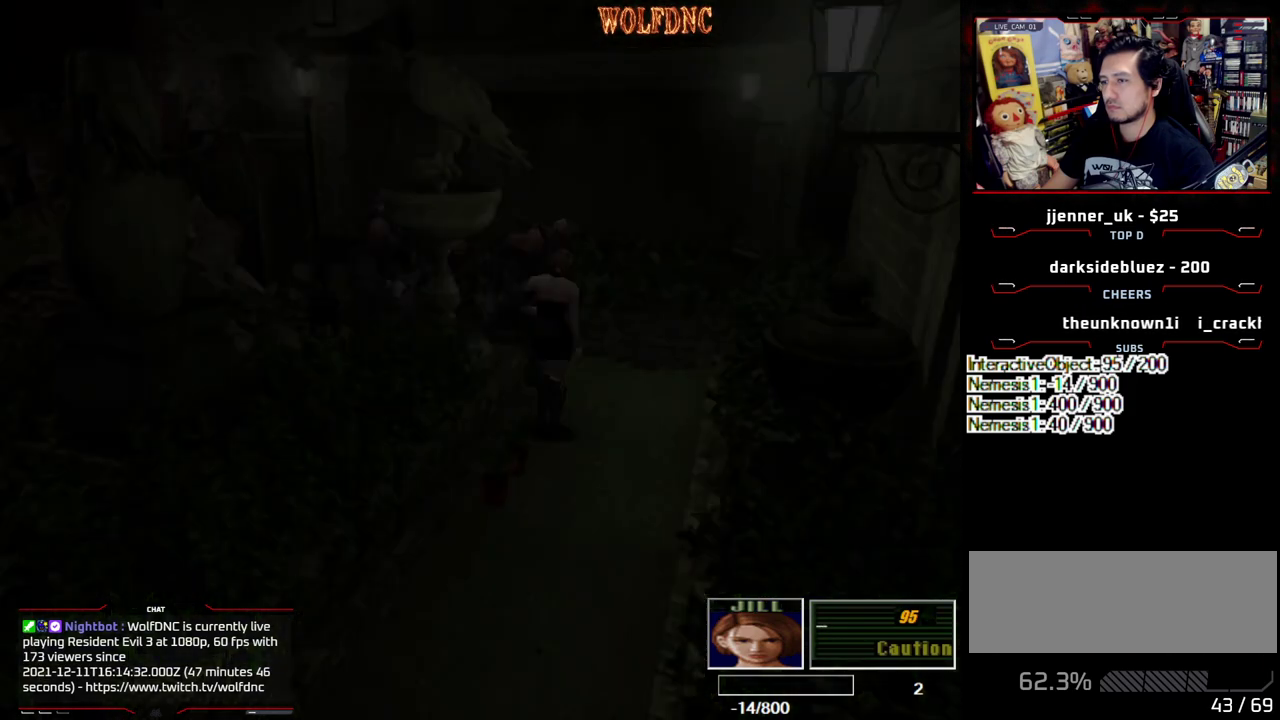
{"buttons": ["DPAD_DOWN"], "events": [[17, "DPAD_DOWN", "up"], [300, "CIRCLE", "down"], [383, "CIRCLE", "up"], [483, "DPAD_DOWN", "down"]]}
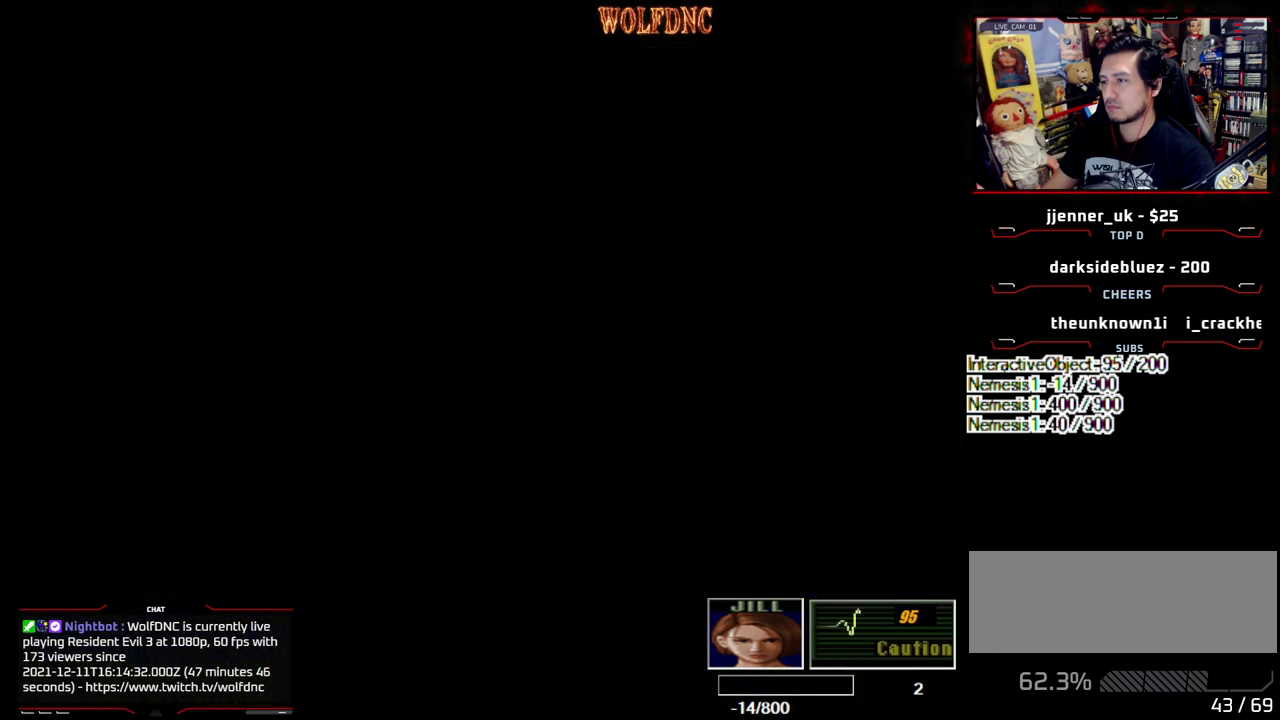
{"buttons": [], "events": [[83, "SQUARE", "down"], [167, "DPAD_DOWN", "up"], [167, "SQUARE", "up"], [217, "DPAD_RIGHT", "down"], [267, "DPAD_UP", "down"], [267, "SQUARE", "down"], [367, "CIRCLE", "down"], [400, "DPAD_RIGHT", "up"], [450, "SQUARE", "up"], [500, "CIRCLE", "up"], [500, "DPAD_UP", "up"]]}
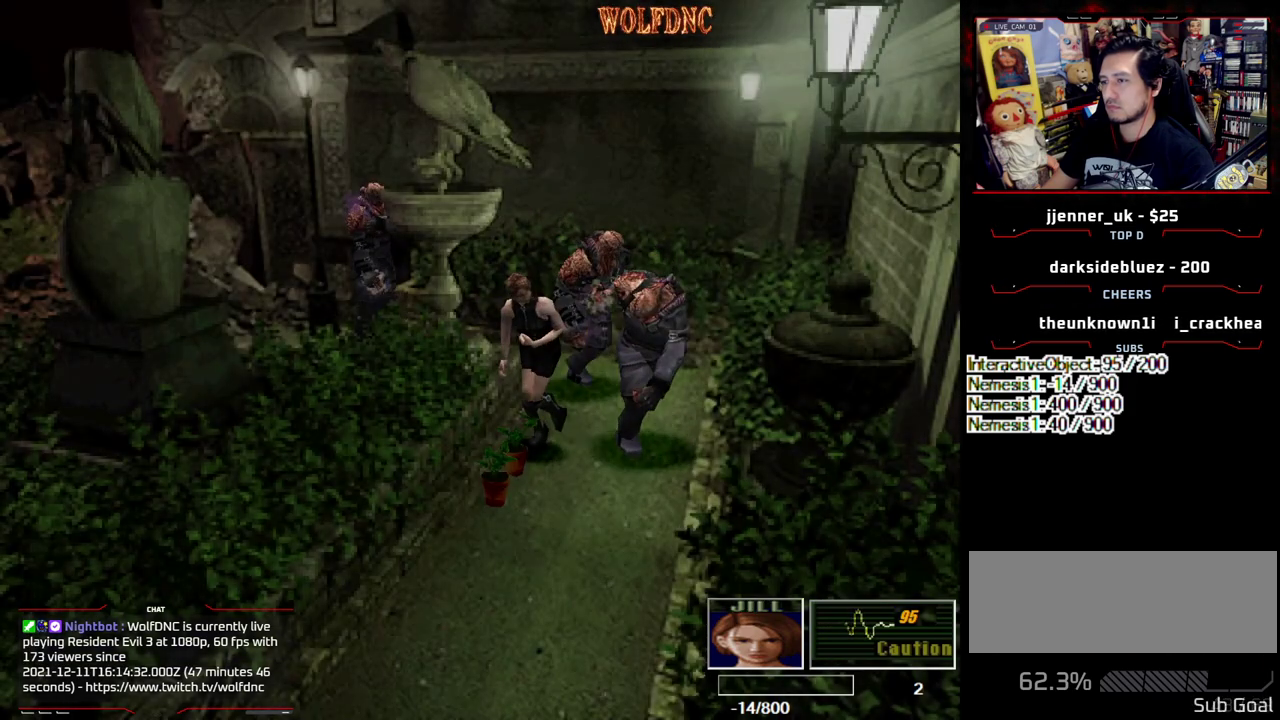
{"buttons": [], "events": [[50, "CIRCLE", "down"], [133, "CIRCLE", "up"]]}
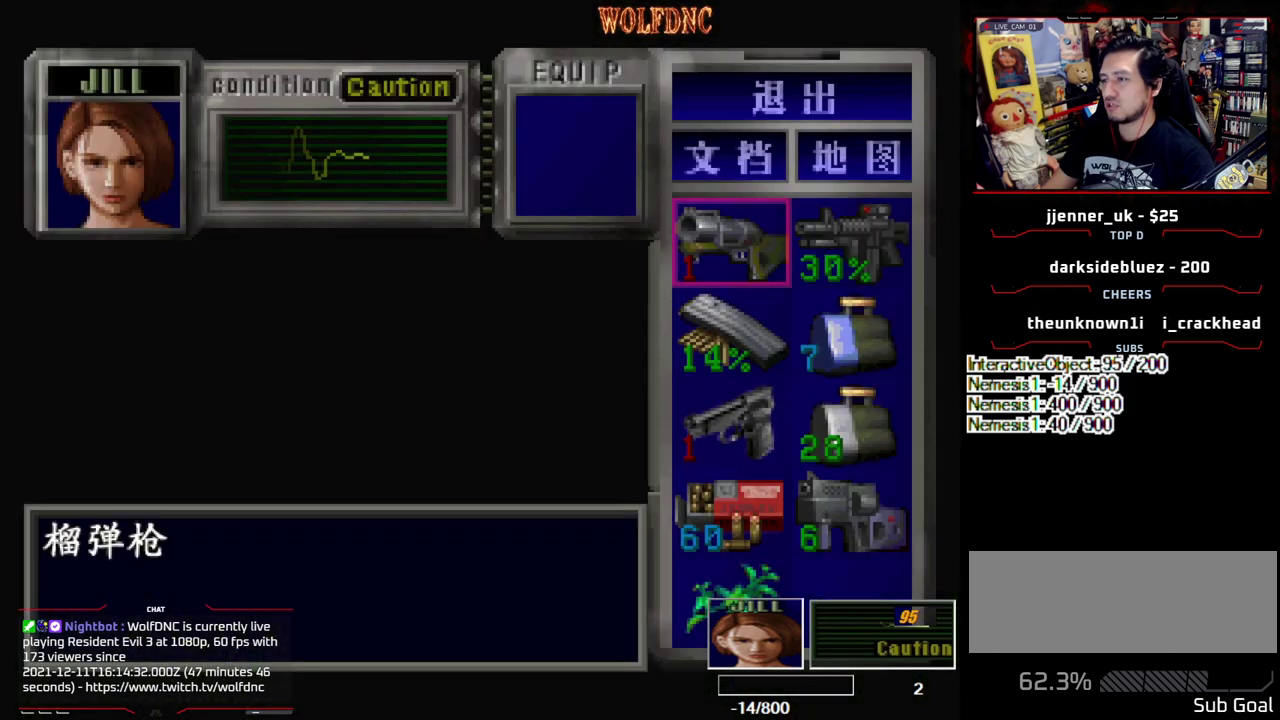
{"buttons": ["DPAD_DOWN"], "events": [[483, "DPAD_DOWN", "down"]]}
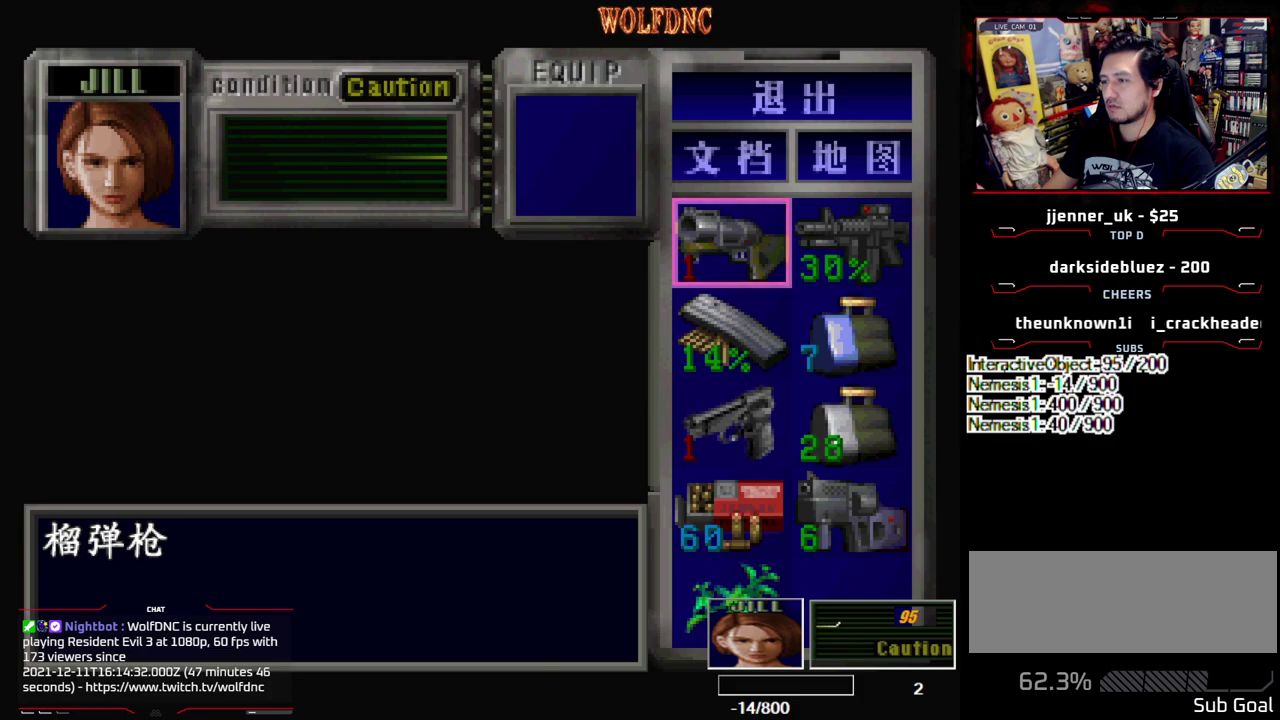
{"buttons": [], "events": [[267, "CROSS", "down"], [267, "DPAD_DOWN", "up"], [317, "CROSS", "up"], [400, "CROSS", "down"], [500, "CROSS", "up"]]}
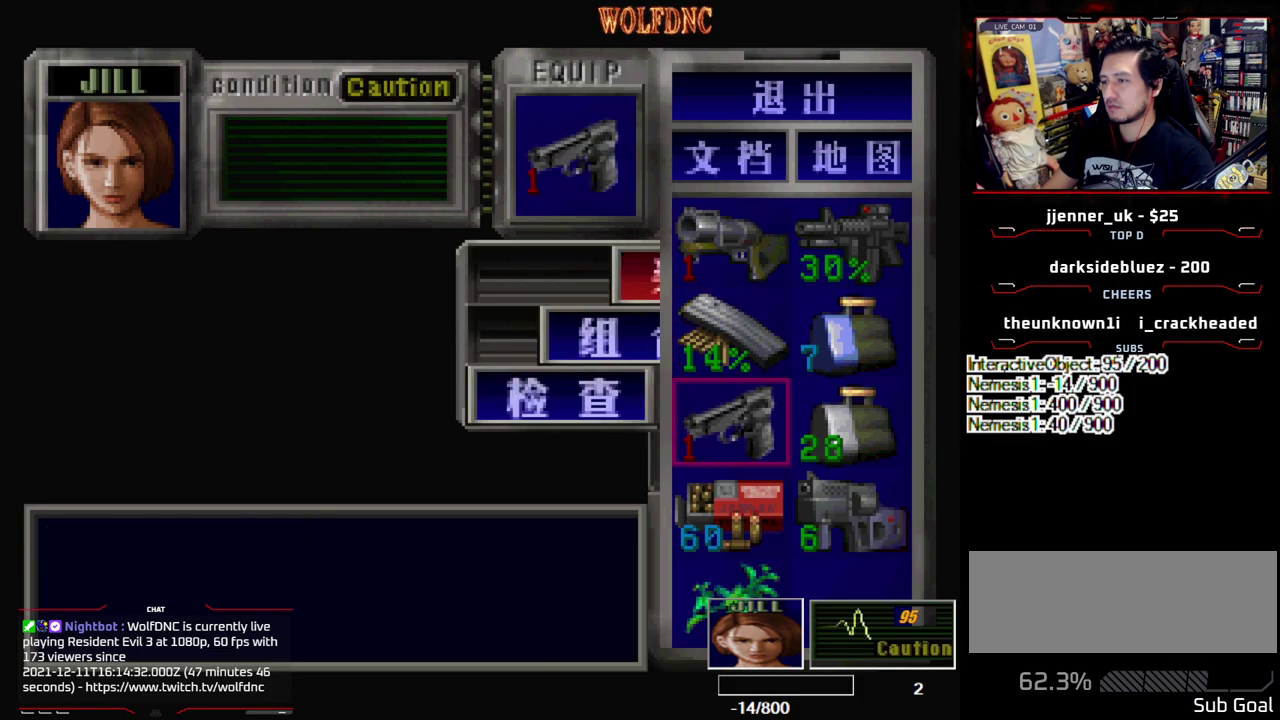
{"buttons": ["DPAD_DOWN"], "events": [[133, "SQUARE", "down"], [183, "SQUARE", "up"], [283, "DPAD_DOWN", "down"], [383, "SQUARE", "down"], [467, "SQUARE", "up"]]}
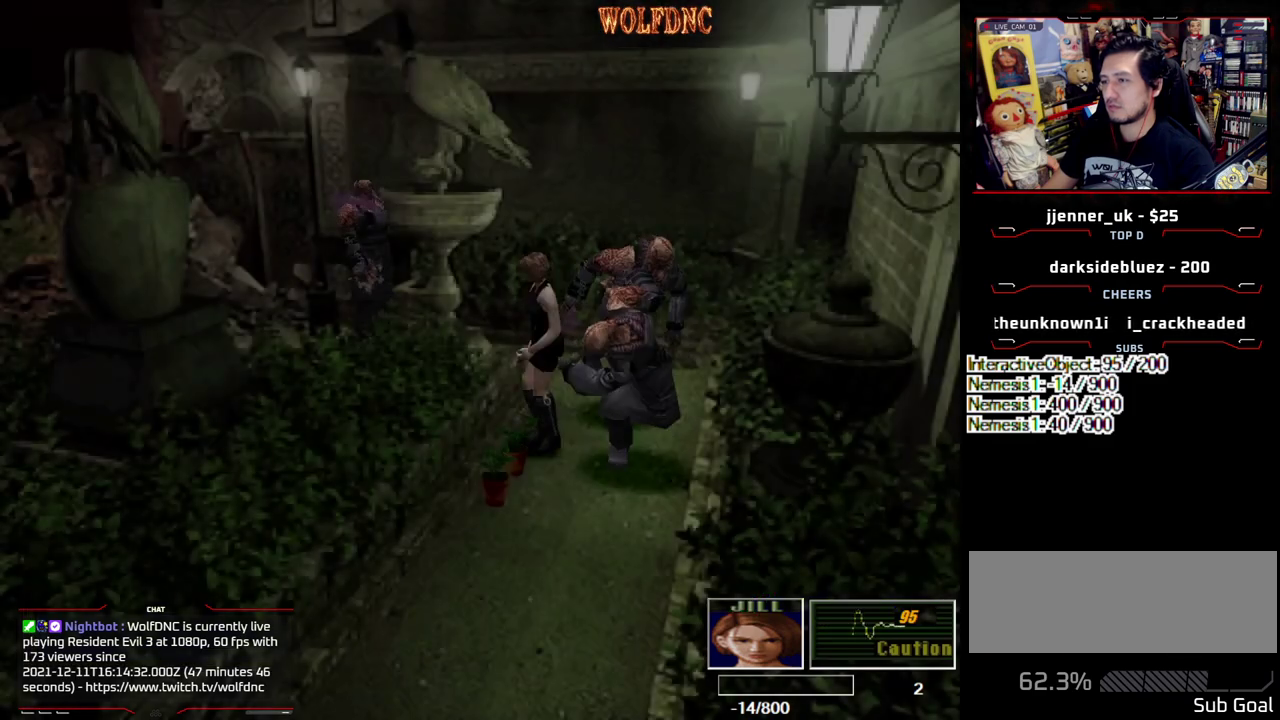
{"buttons": [], "events": [[17, "DPAD_DOWN", "up"], [67, "DPAD_UP", "down"], [67, "SQUARE", "down"], [150, "DPAD_LEFT", "down"], [200, "CIRCLE", "down"], [350, "DPAD_LEFT", "up"], [383, "SQUARE", "up"], [433, "CIRCLE", "up"], [433, "DPAD_UP", "up"]]}
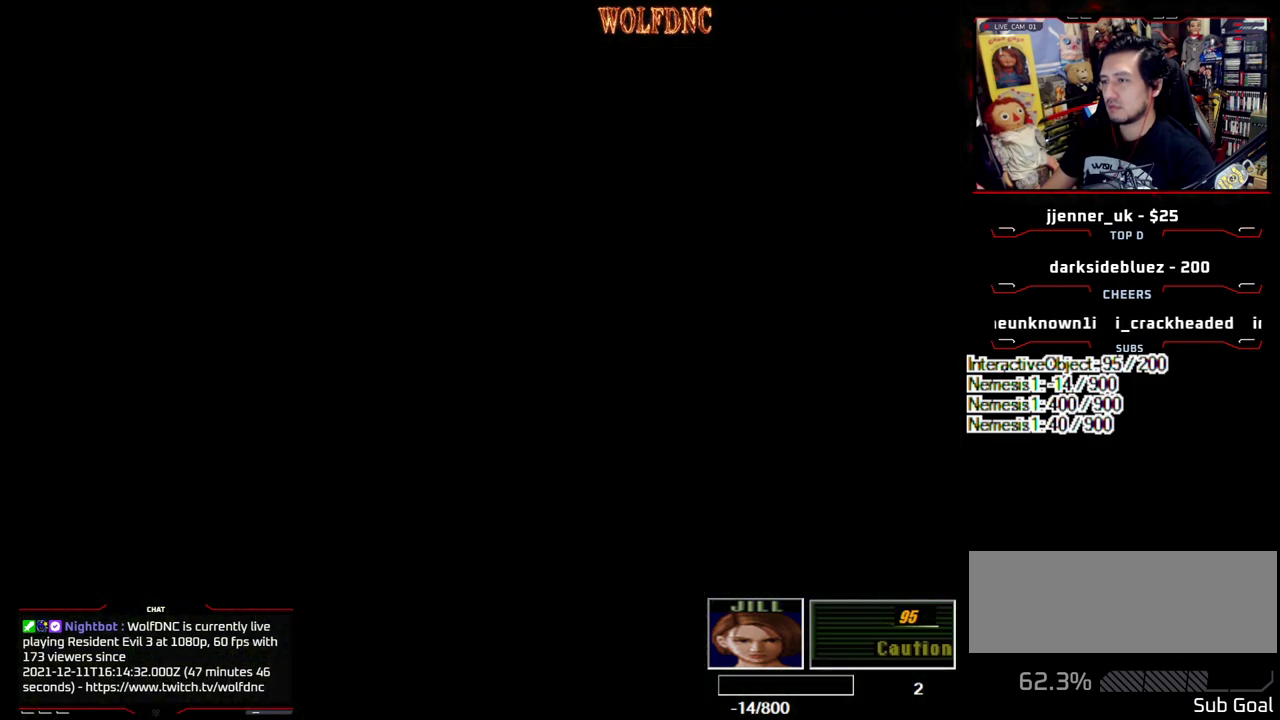
{"buttons": ["SQUARE", "DPAD_UP", "DPAD_LEFT"], "events": [[217, "CIRCLE", "down"], [317, "CIRCLE", "up"], [367, "DPAD_UP", "down"], [400, "SQUARE", "down"], [500, "DPAD_LEFT", "down"]]}
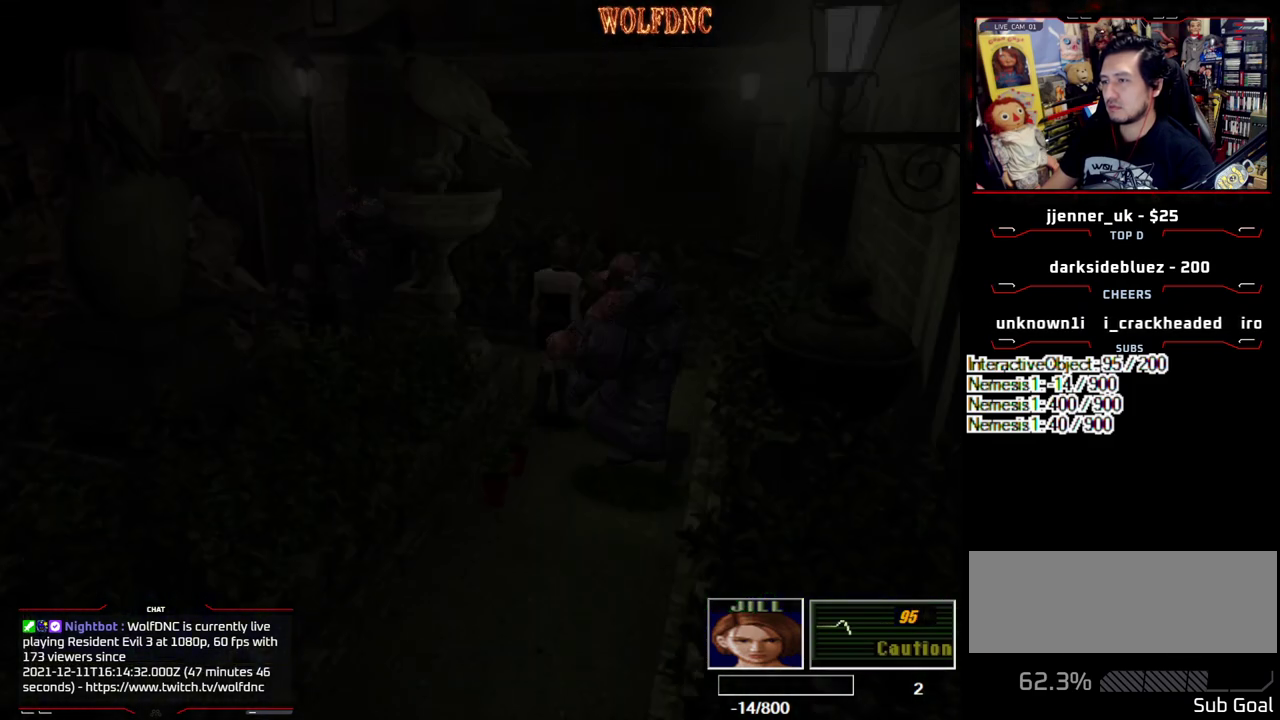
{"buttons": ["SQUARE", "DPAD_LEFT"], "events": [[467, "DPAD_UP", "up"]]}
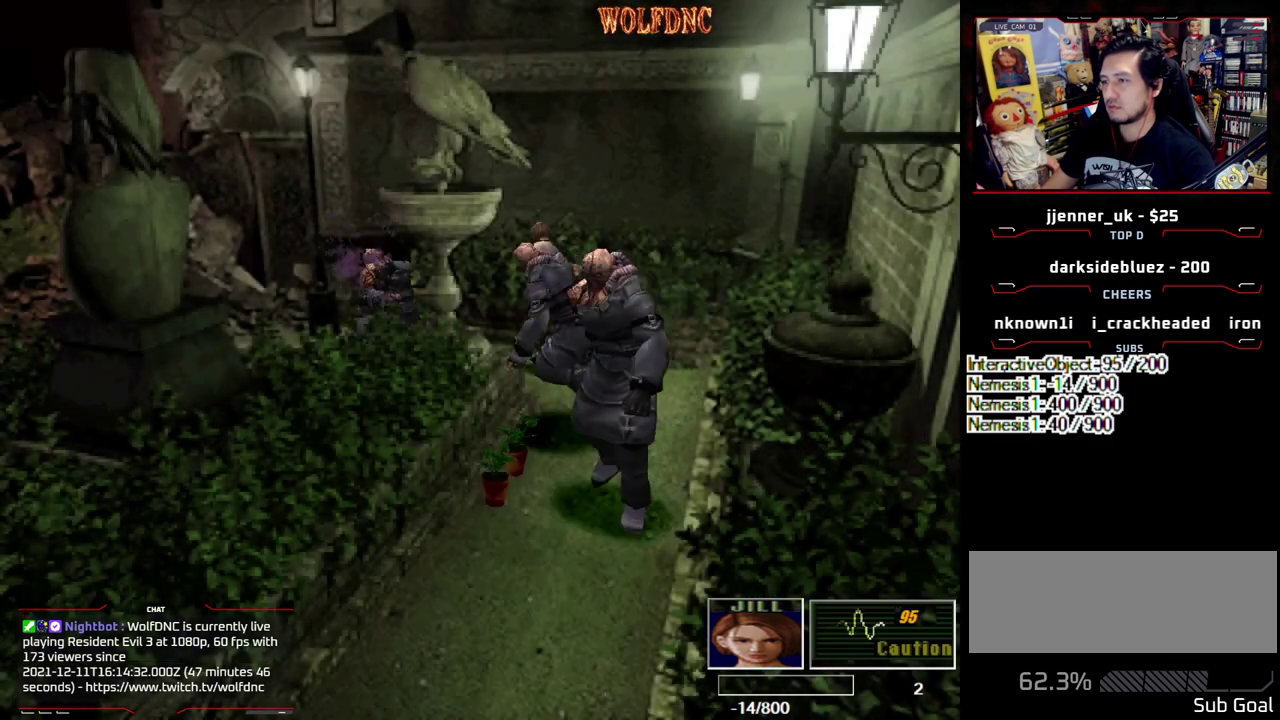
{"buttons": ["SQUARE", "DPAD_UP", "DPAD_LEFT"], "events": [[17, "SQUARE", "up"], [117, "SQUARE", "down"], [150, "DPAD_UP", "down"]]}
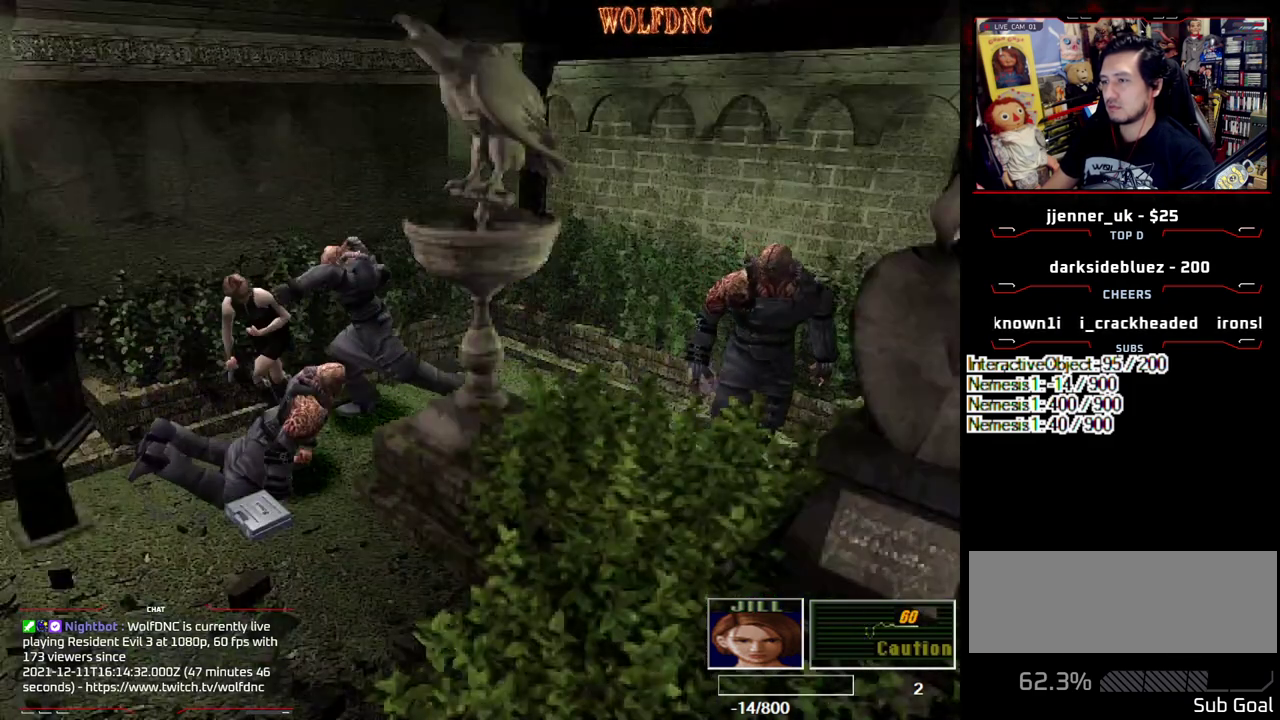
{"buttons": ["DPAD_LEFT"], "events": [[350, "DPAD_UP", "up"], [350, "SQUARE", "up"]]}
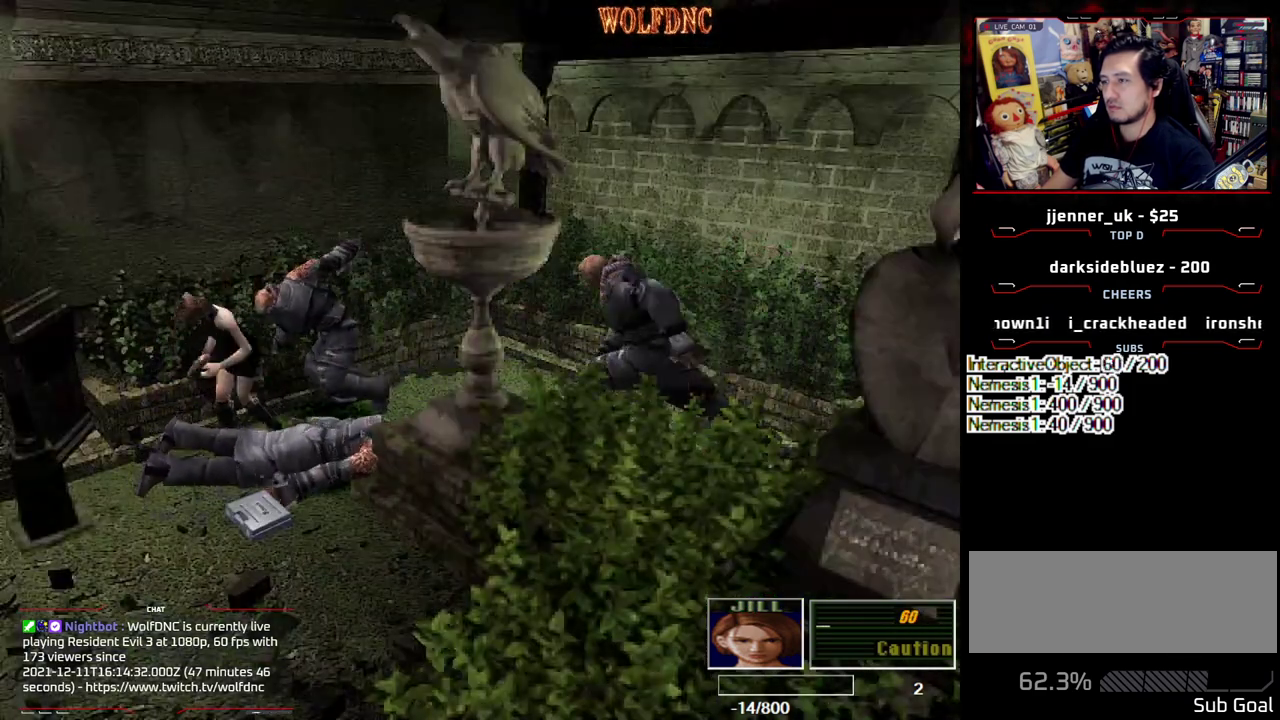
{"buttons": [], "events": [[133, "CIRCLE", "down"], [183, "CIRCLE", "up"], [233, "CIRCLE", "down"], [283, "DPAD_LEFT", "up"], [333, "CIRCLE", "up"], [383, "CIRCLE", "down"], [467, "CIRCLE", "up"]]}
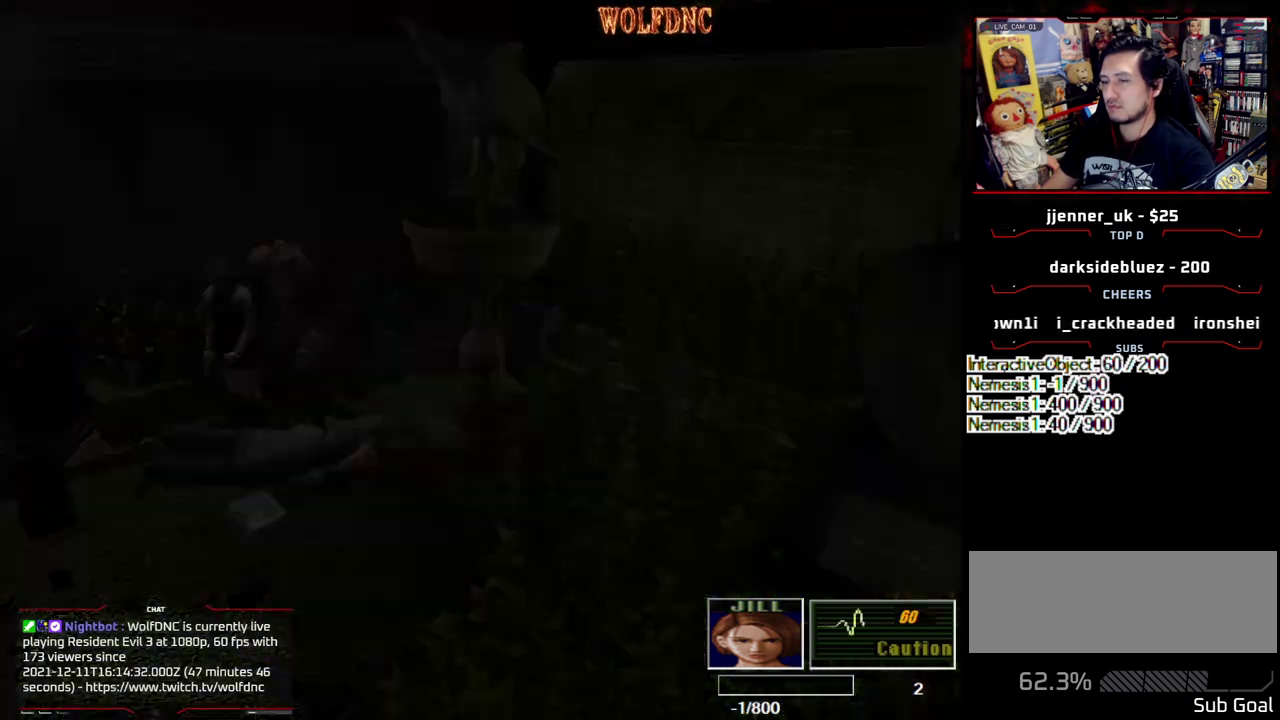
{"buttons": [], "events": [[433, "DPAD_DOWN", "down"], [483, "DPAD_DOWN", "up"]]}
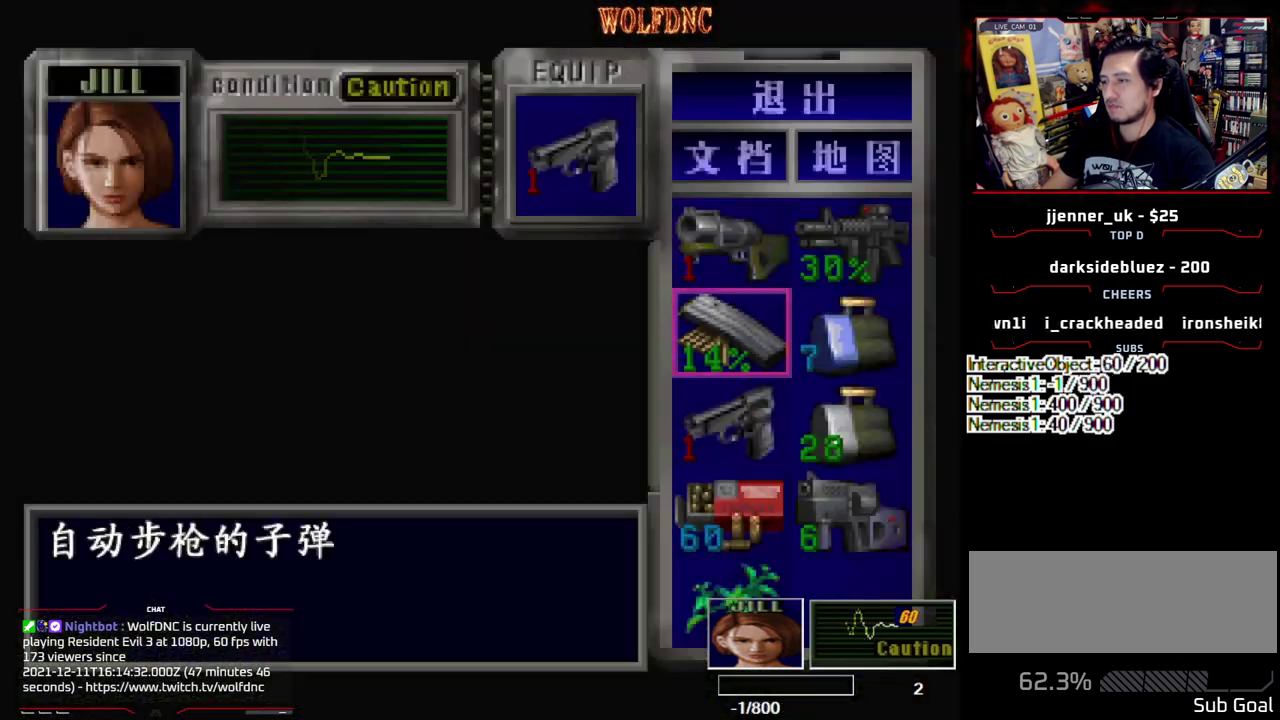
{"buttons": [], "events": [[83, "DPAD_DOWN", "down"], [133, "DPAD_DOWN", "up"], [217, "DPAD_DOWN", "down"], [317, "DPAD_DOWN", "up"], [400, "DPAD_DOWN", "down"], [450, "DPAD_DOWN", "up"]]}
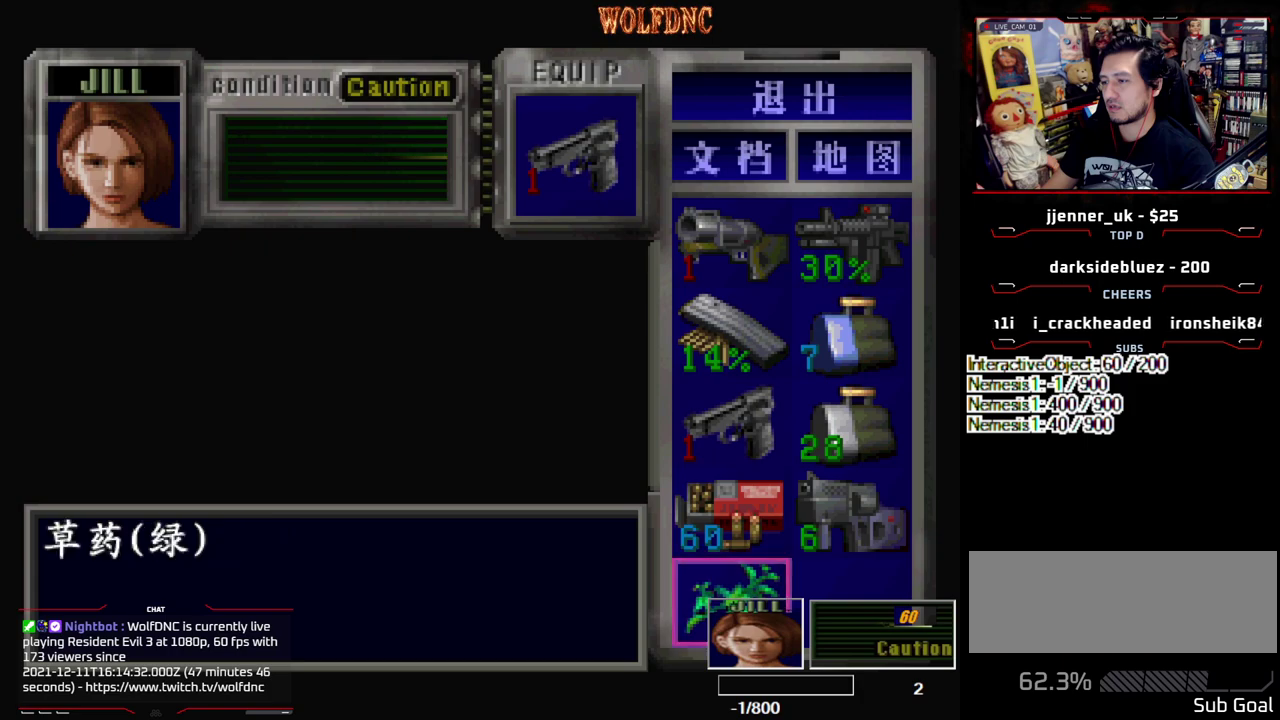
{"buttons": [], "events": [[233, "CROSS", "down"], [383, "CROSS", "up"]]}
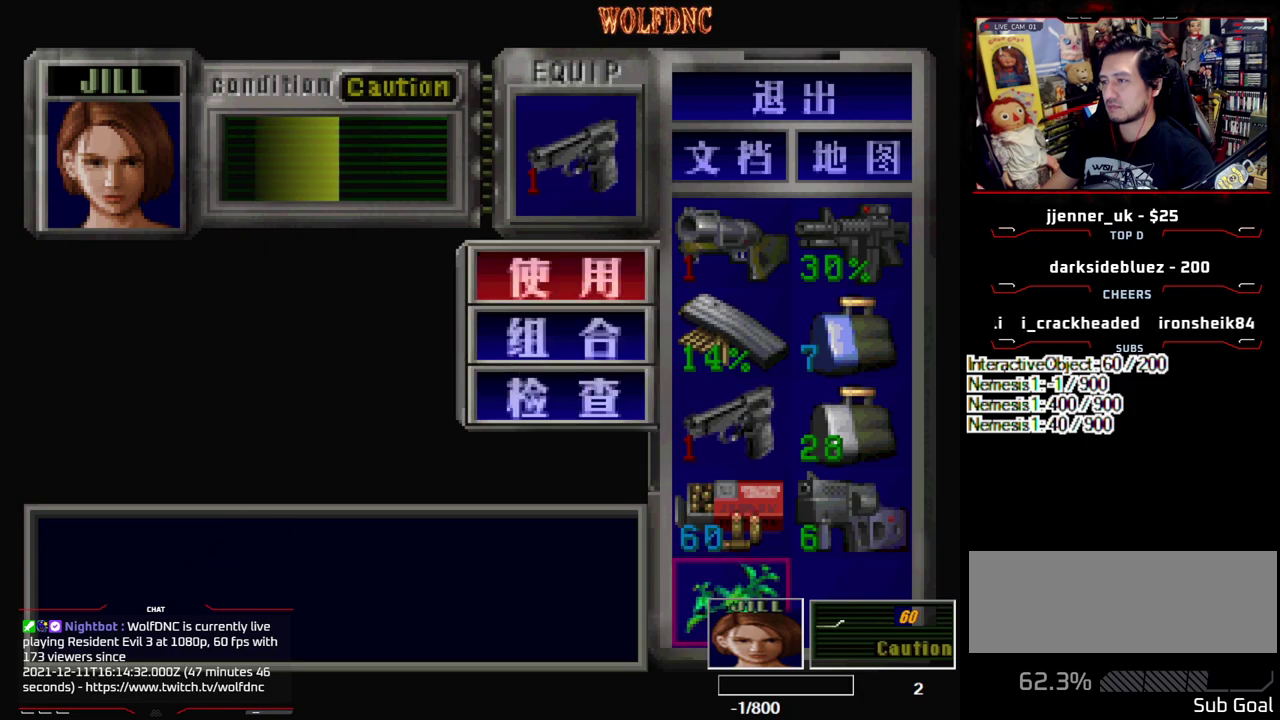
{"buttons": [], "events": []}
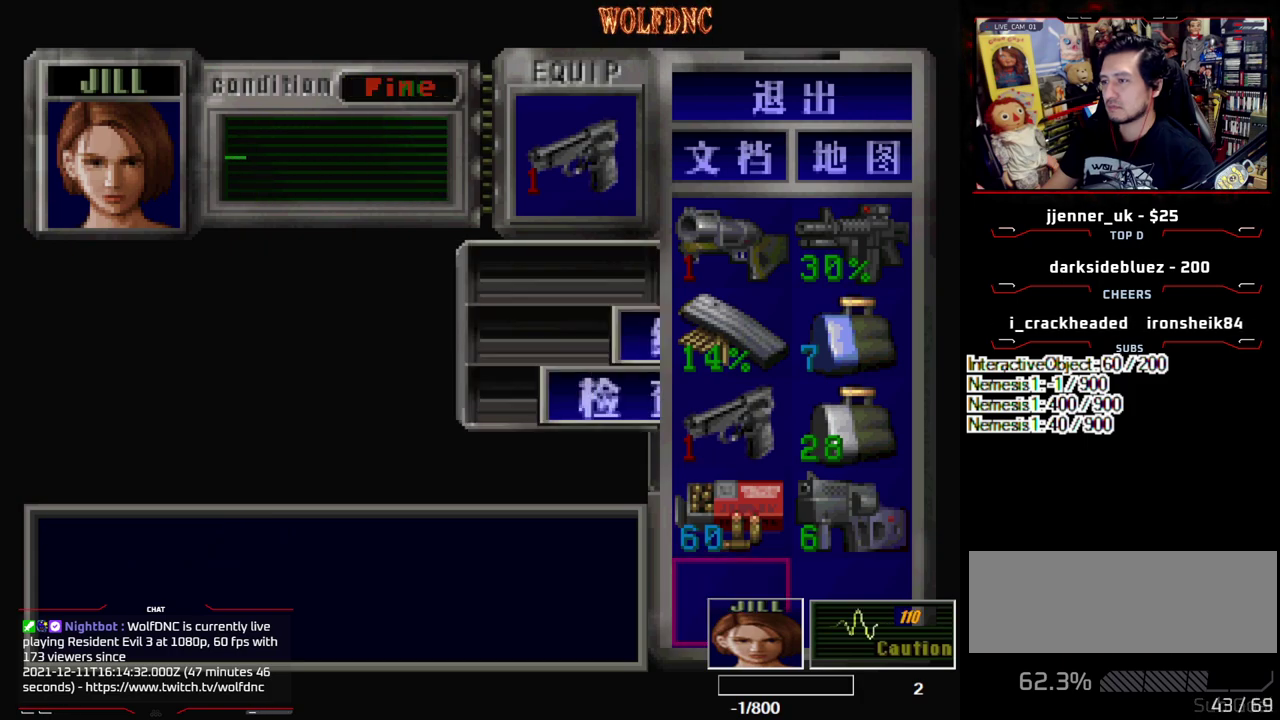
{"buttons": ["SQUARE", "DPAD_UP", "DPAD_LEFT"], "events": [[217, "SQUARE", "down"], [317, "SQUARE", "up"], [400, "DPAD_LEFT", "down"], [400, "DPAD_UP", "down"], [450, "SQUARE", "down"]]}
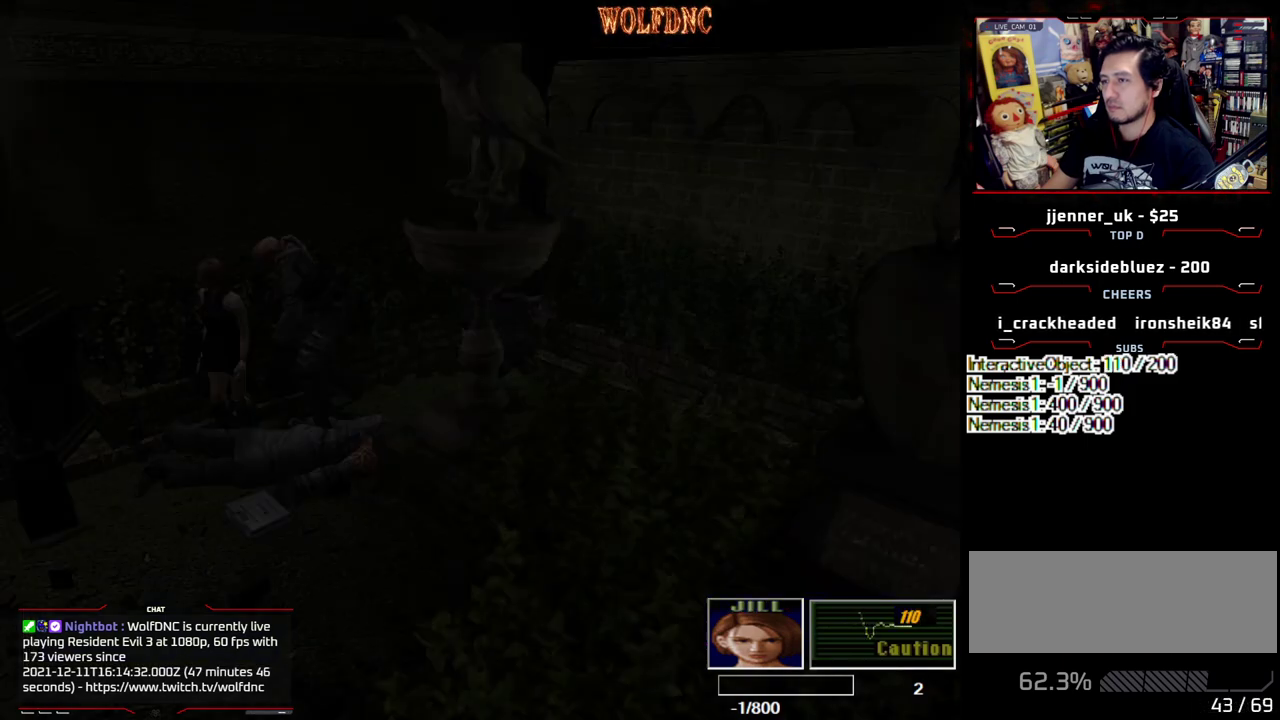
{"buttons": ["SQUARE", "DPAD_UP", "DPAD_LEFT"], "events": []}
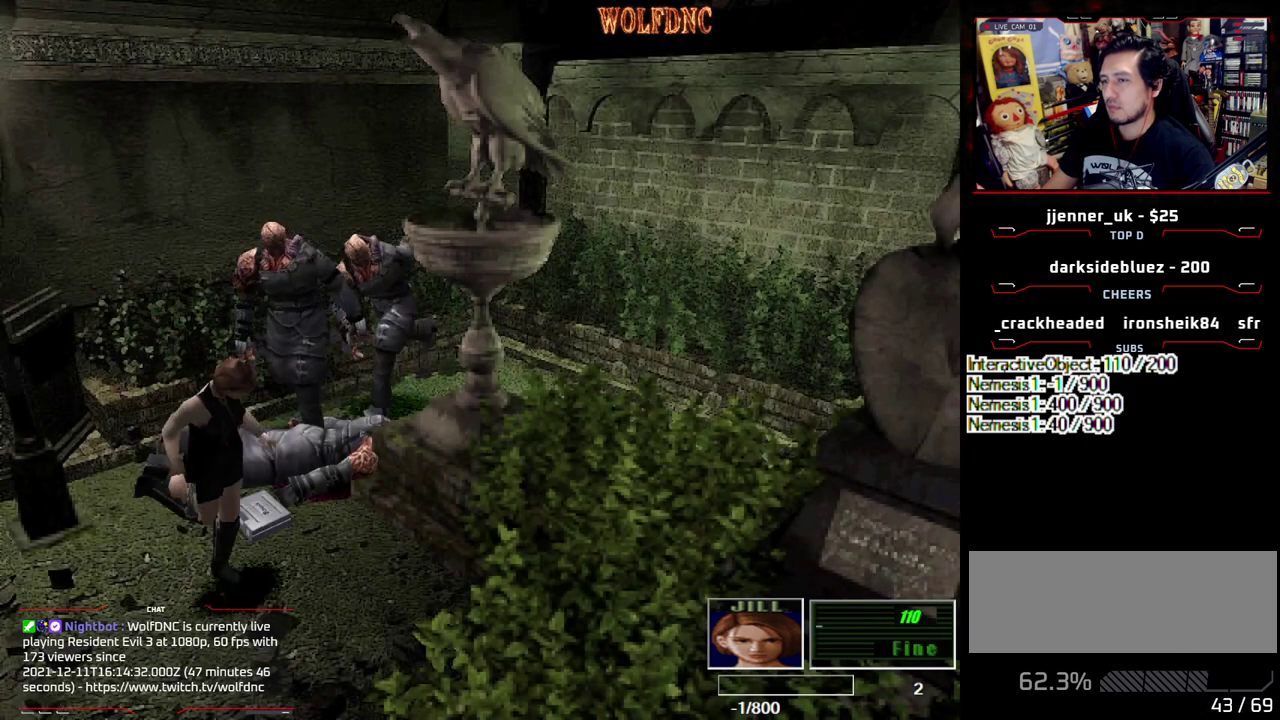
{"buttons": ["SQUARE", "DPAD_RIGHT"], "events": [[67, "DPAD_LEFT", "up"], [117, "DPAD_UP", "up"], [117, "SQUARE", "up"], [483, "DPAD_RIGHT", "down"], [483, "SQUARE", "down"]]}
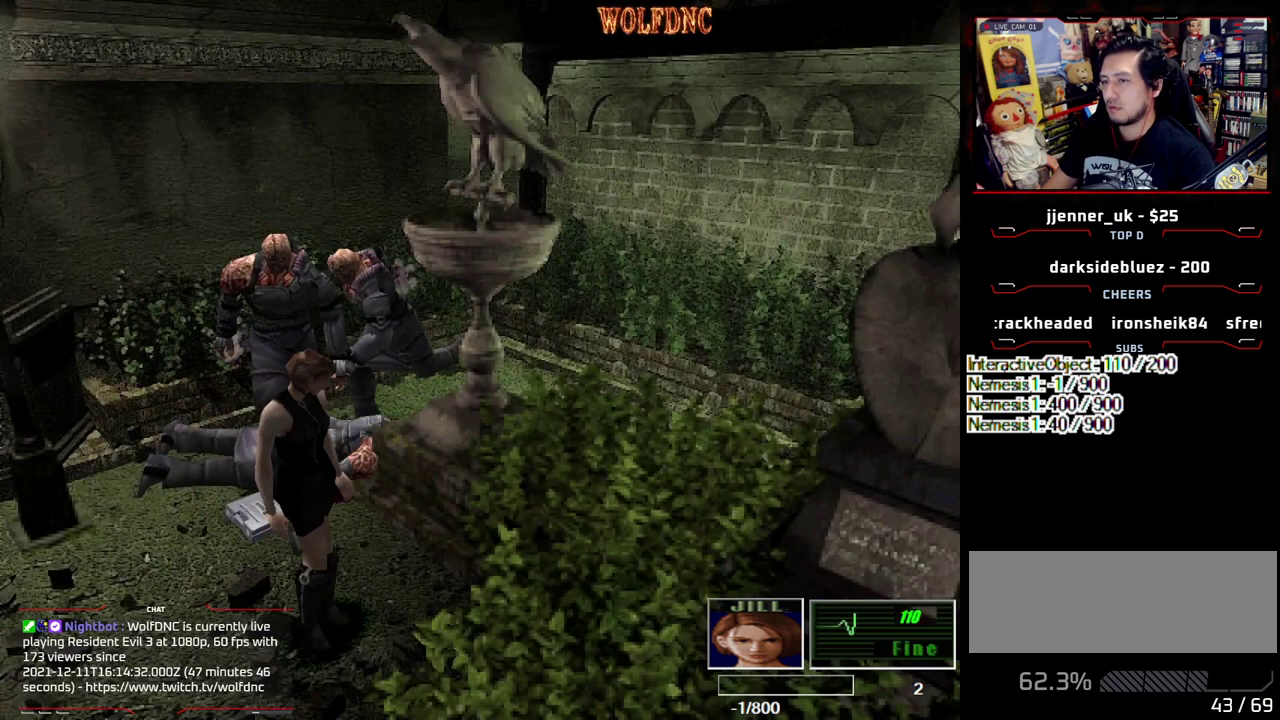
{"buttons": [], "events": [[33, "DPAD_UP", "down"], [133, "DPAD_UP", "up"], [167, "DPAD_RIGHT", "up"], [167, "SQUARE", "up"]]}
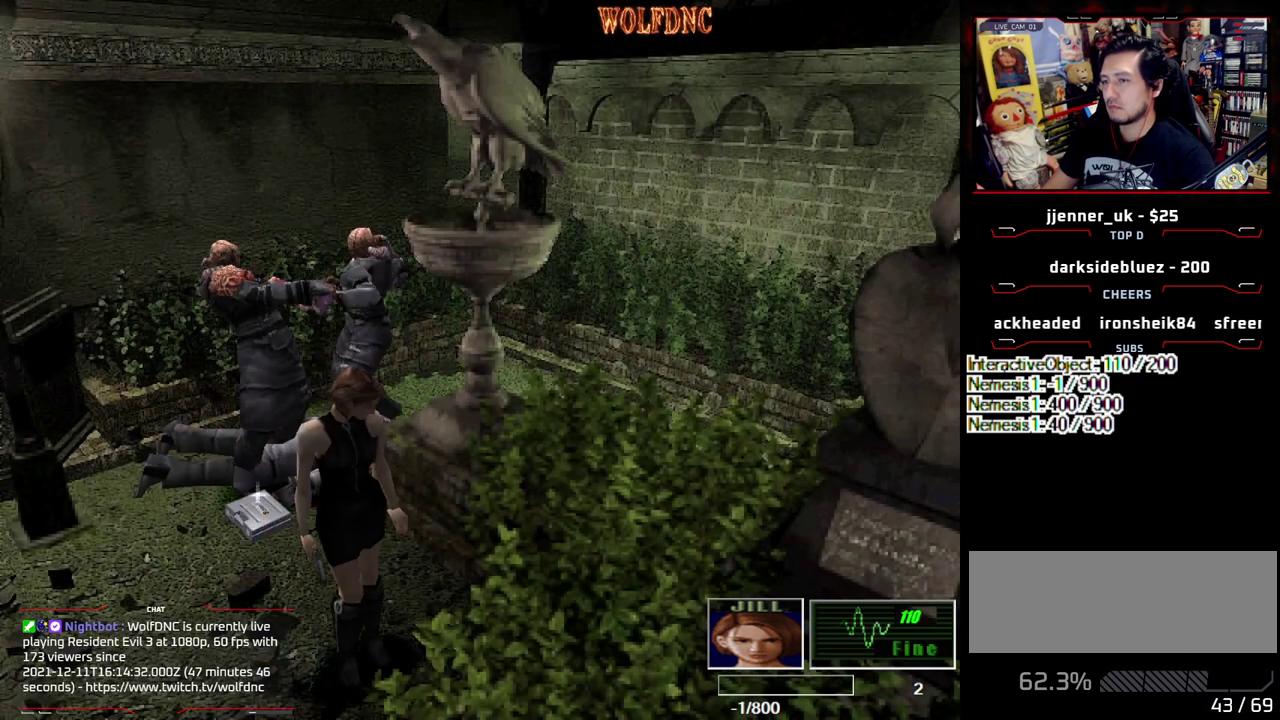
{"buttons": [], "events": []}
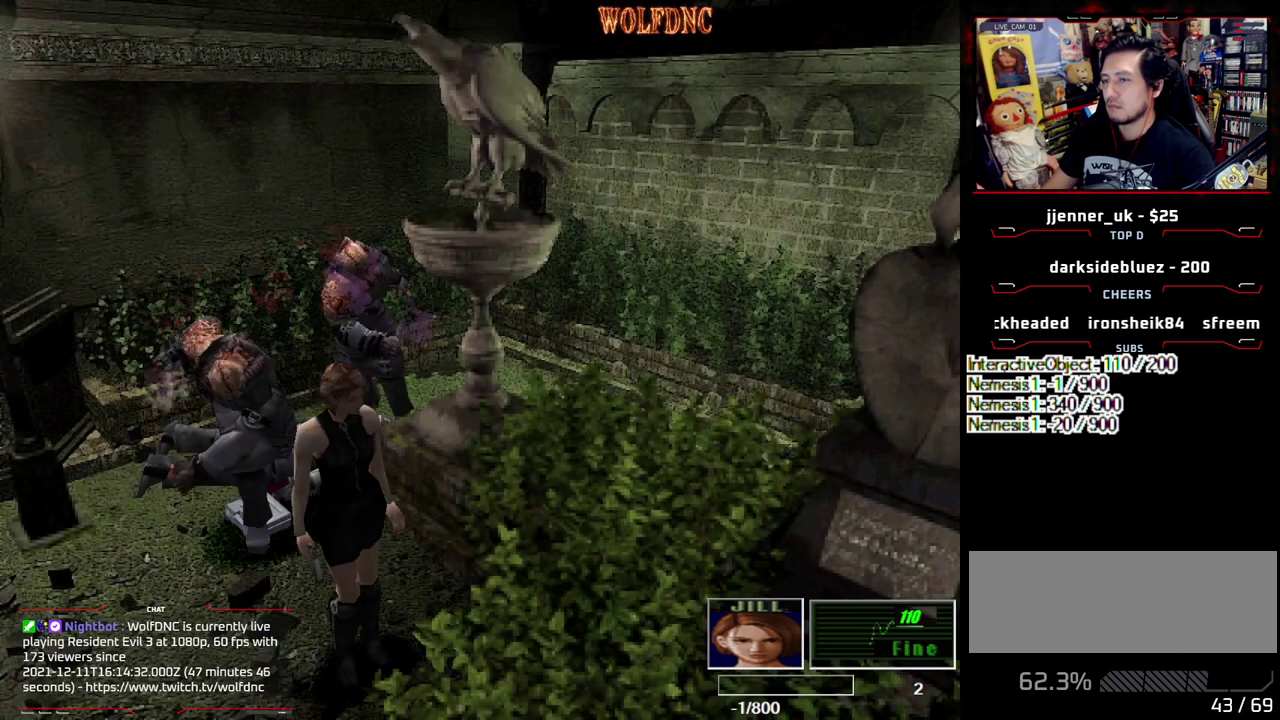
{"buttons": ["SQUARE", "DPAD_UP"], "events": [[117, "DPAD_RIGHT", "down"], [383, "DPAD_UP", "down"], [383, "SQUARE", "down"], [483, "DPAD_RIGHT", "up"]]}
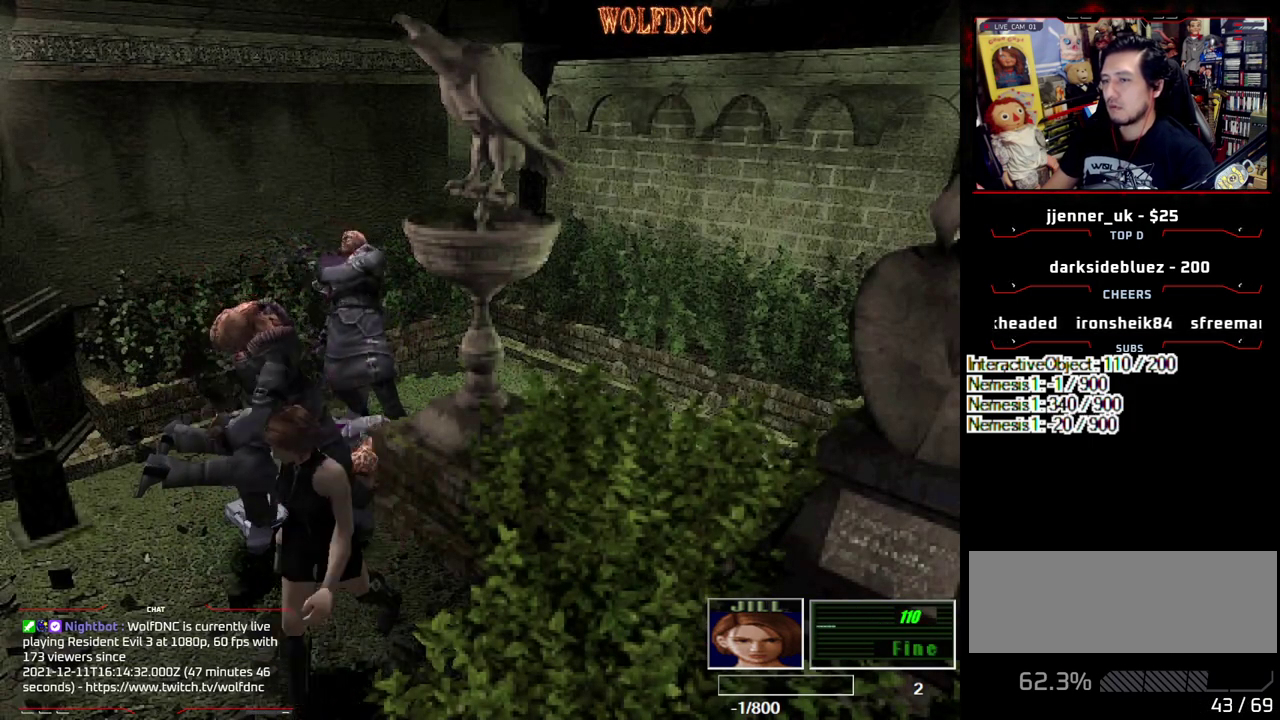
{"buttons": ["SQUARE", "DPAD_UP", "DPAD_LEFT"], "events": [[33, "DPAD_UP", "up"], [33, "SQUARE", "up"], [167, "DPAD_RIGHT", "down"], [167, "DPAD_UP", "down"], [167, "SQUARE", "down"], [317, "DPAD_RIGHT", "up"], [400, "DPAD_LEFT", "down"]]}
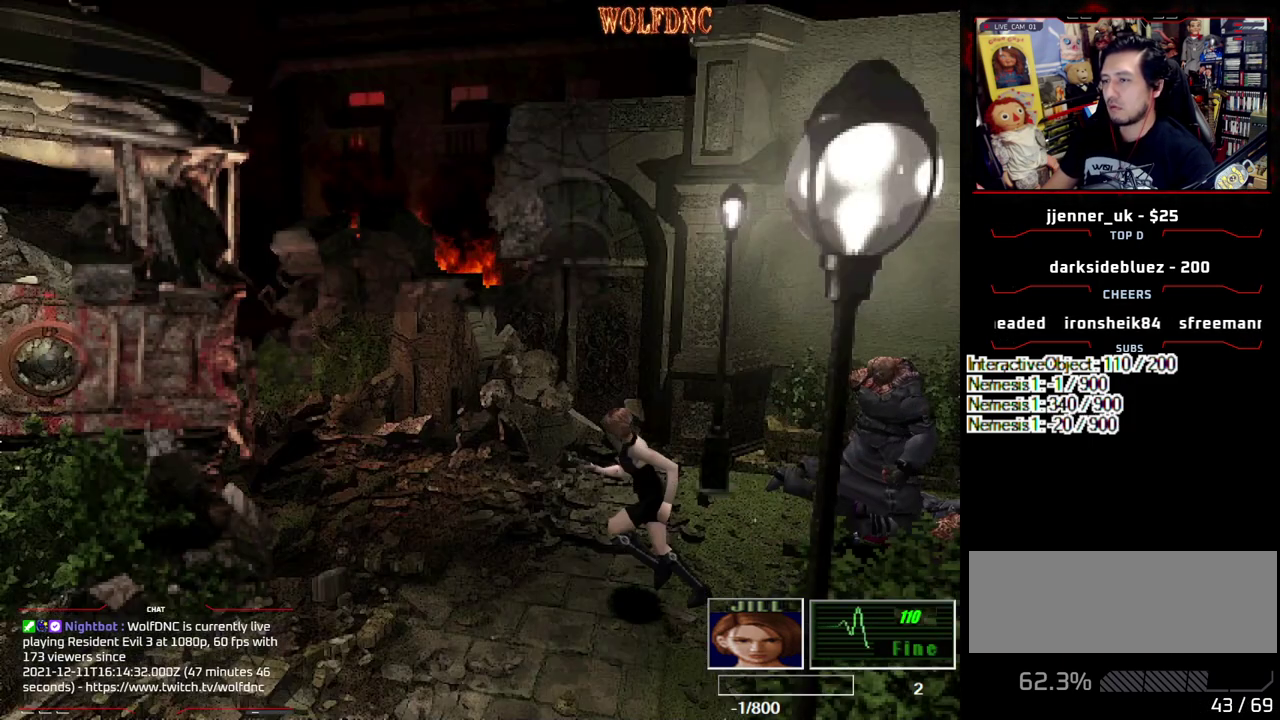
{"buttons": [], "events": [[183, "CIRCLE", "down"], [233, "DPAD_LEFT", "up"], [233, "DPAD_UP", "up"], [233, "SQUARE", "up"], [283, "CIRCLE", "up"], [333, "CIRCLE", "down"], [417, "CIRCLE", "up"]]}
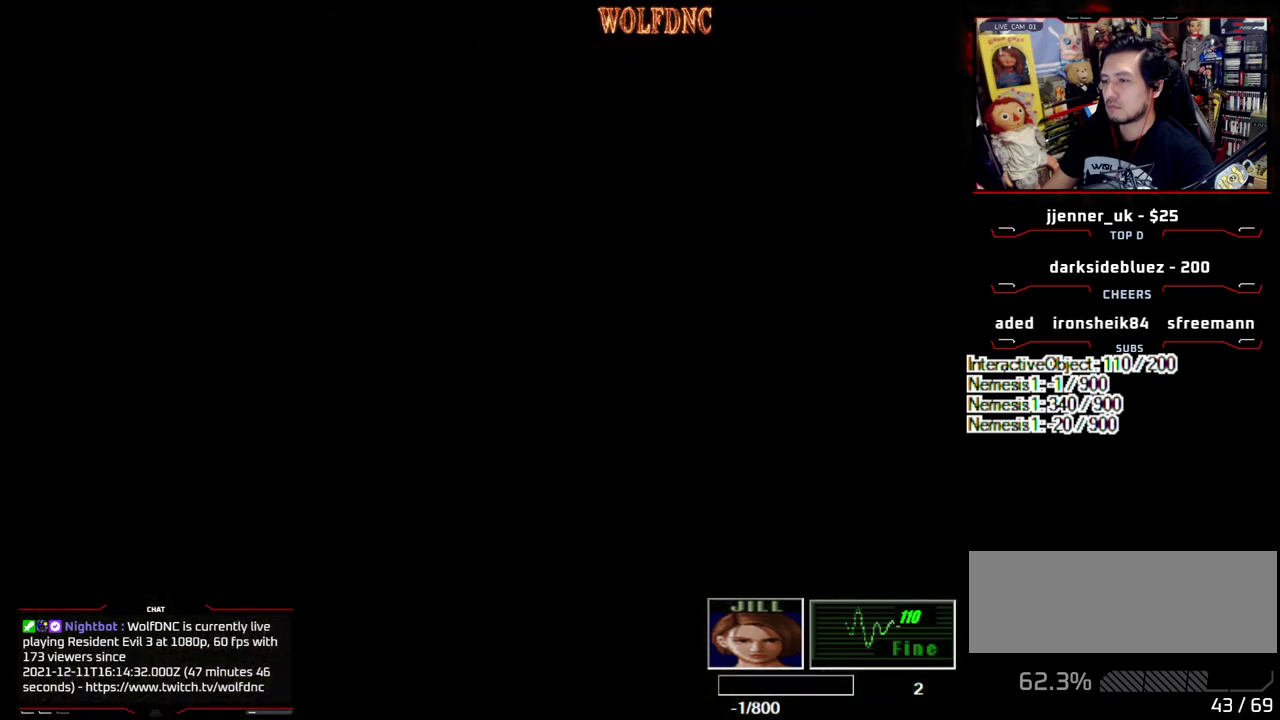
{"buttons": [], "events": []}